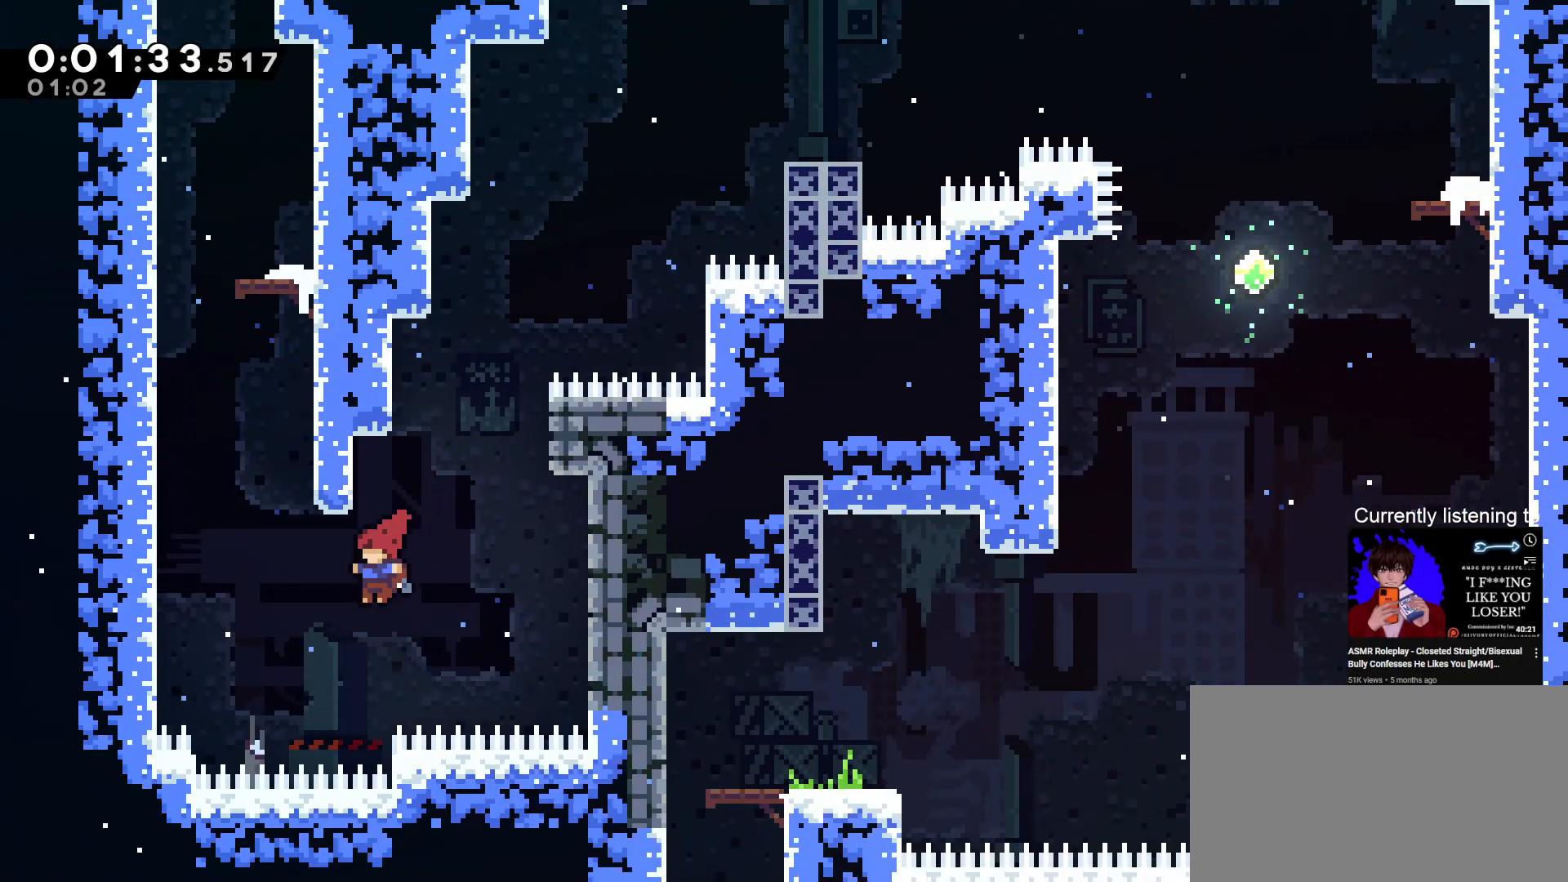
Gameplay with keyboard; each line is a JSON object with the keys held at the frame after it. "events" lists presses ("down") and releases ("up") of "dash", "down", "grab", "jump", "left", "right", "skip" and "up" between this image and that frame as [ms after this image, input, new state], when the widget could be followed in between. No other keys are recorded. Mouse input is not recorded. Key names are as the overlay labels them; some are game actions (e.g. jump) rather than physical keys.
{"keys": ["grab", "jump", "right", "up"]}
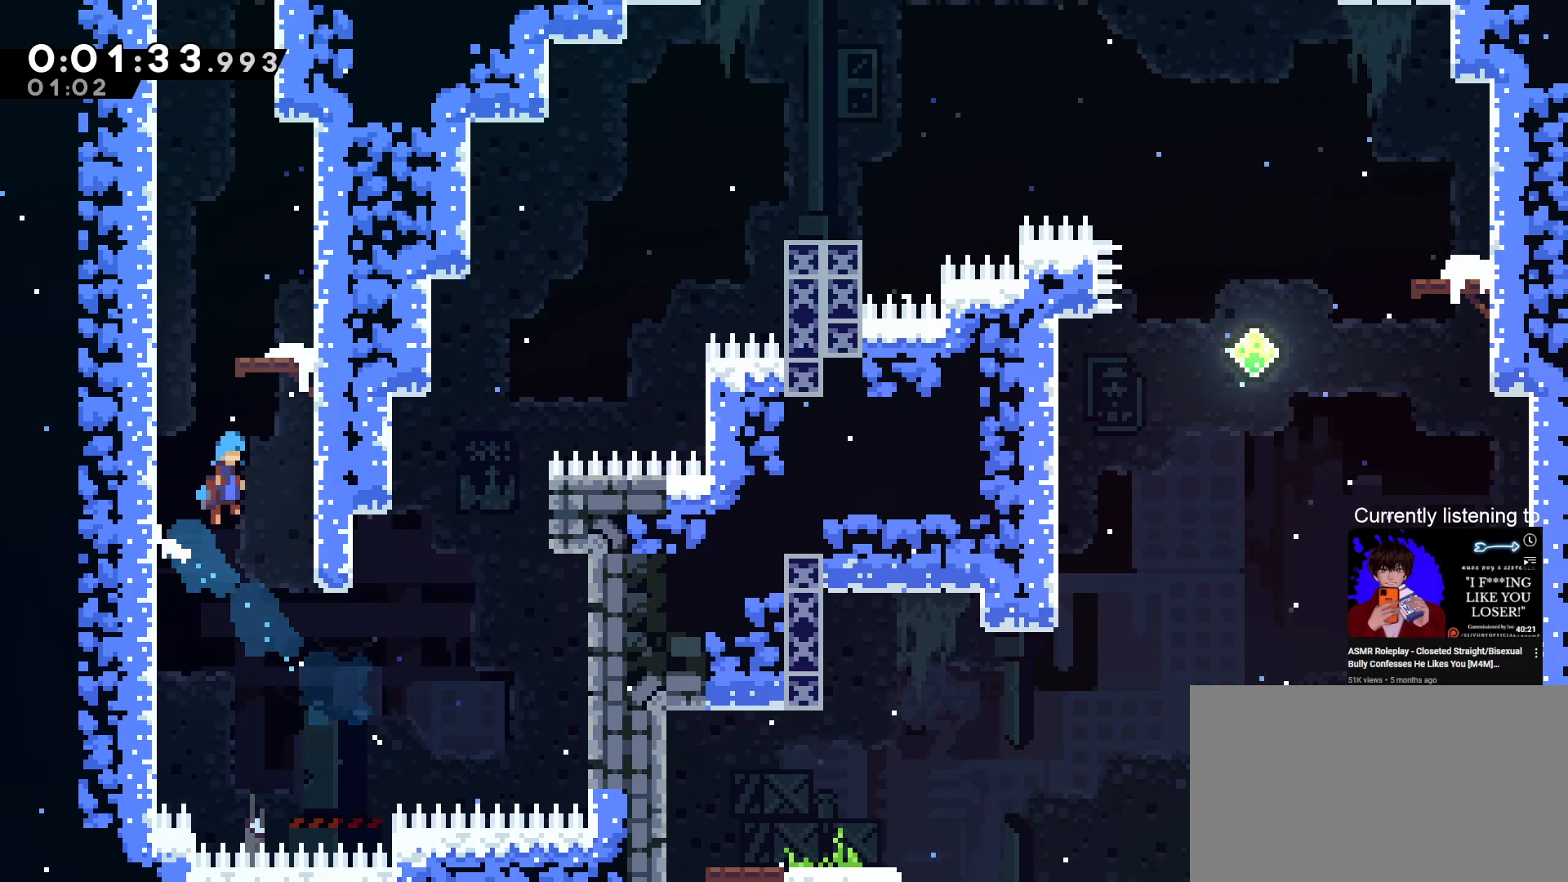
{"keys": [], "events": [[167, "jump", "up"], [267, "jump", "down"], [367, "up", "up"], [400, "grab", "up"], [400, "jump", "up"], [467, "right", "up"]]}
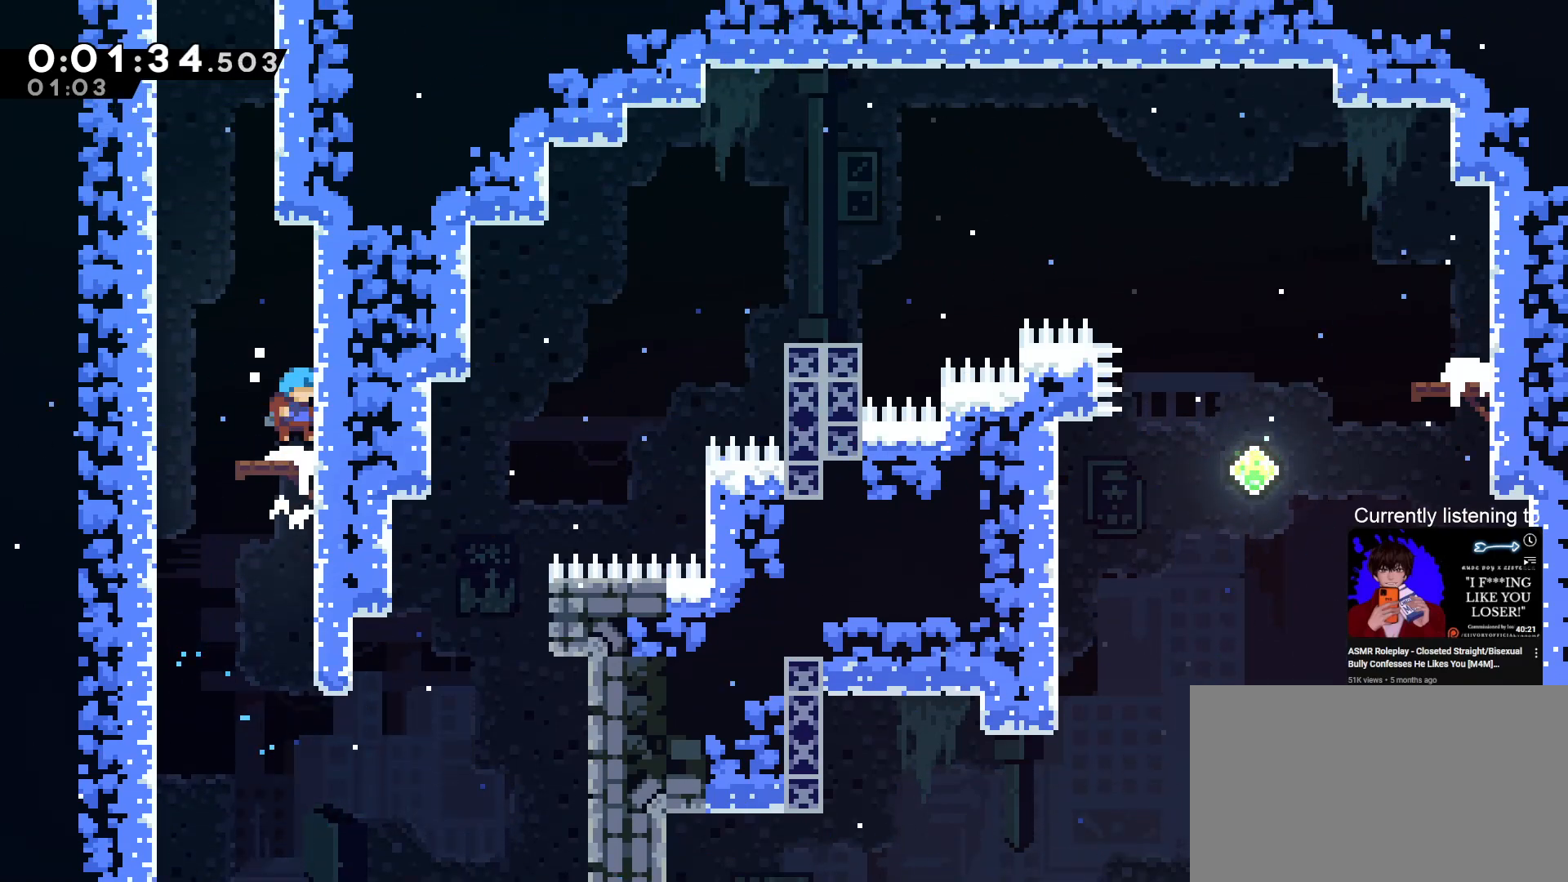
{"keys": ["dash", "grab", "up"], "events": [[67, "left", "down"], [133, "grab", "down"], [200, "jump", "down"], [233, "left", "up"], [233, "up", "down"], [367, "dash", "down"], [367, "jump", "up"]]}
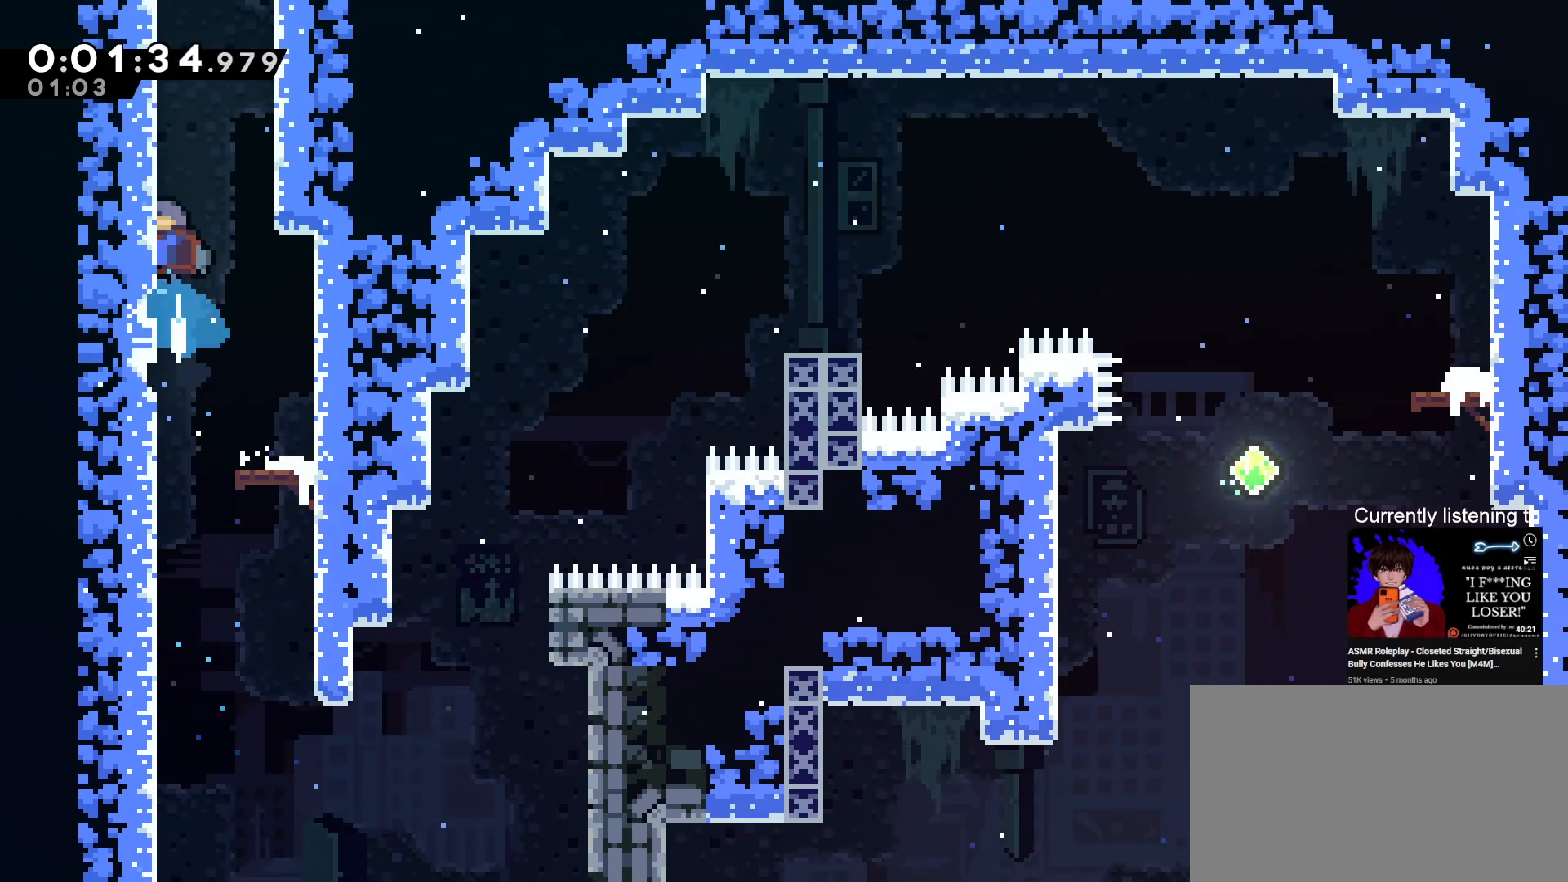
{"keys": ["grab", "jump", "up"], "events": [[67, "dash", "up"], [100, "jump", "down"], [200, "jump", "up"], [267, "jump", "down"], [367, "jump", "up"], [433, "jump", "down"]]}
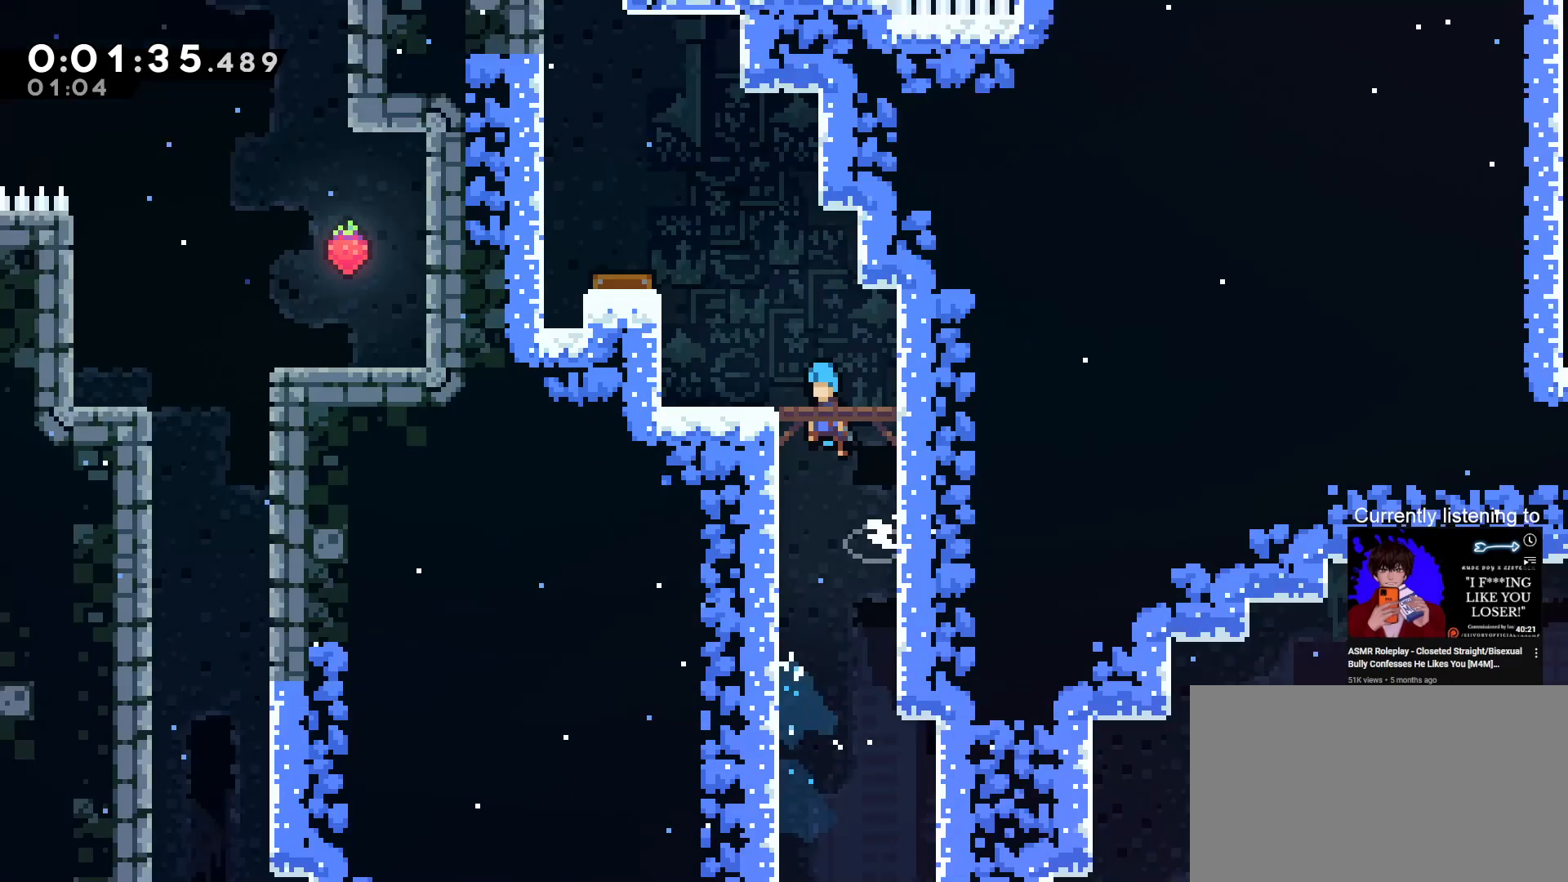
{"keys": ["grab", "jump", "left", "up"]}
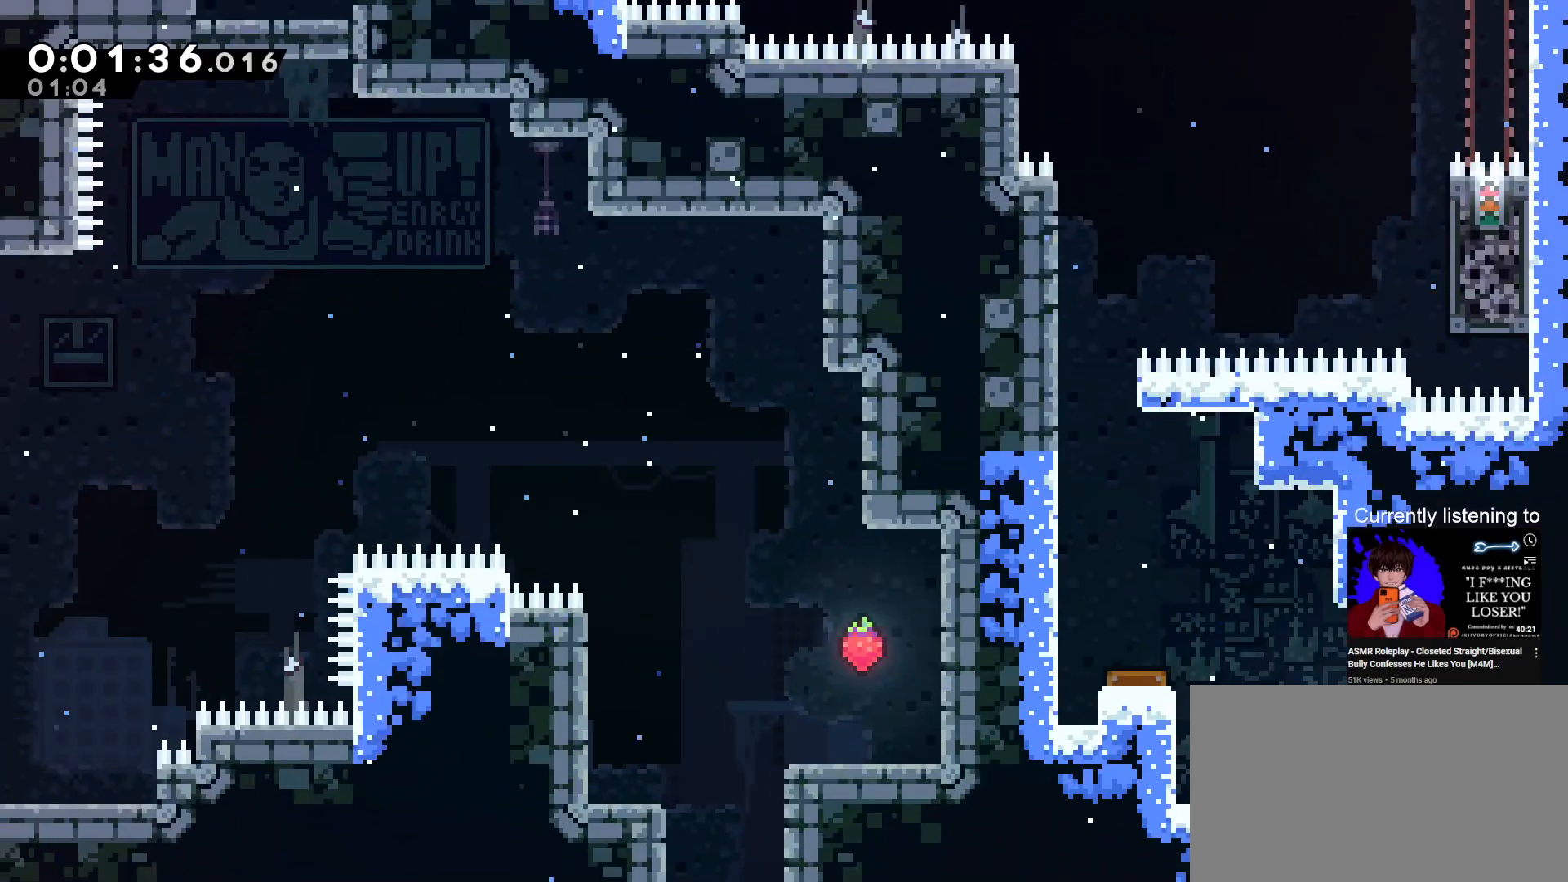
{"keys": ["grab", "left", "up"], "events": [[233, "jump", "up"], [433, "jump", "down"], [467, "jump", "up"]]}
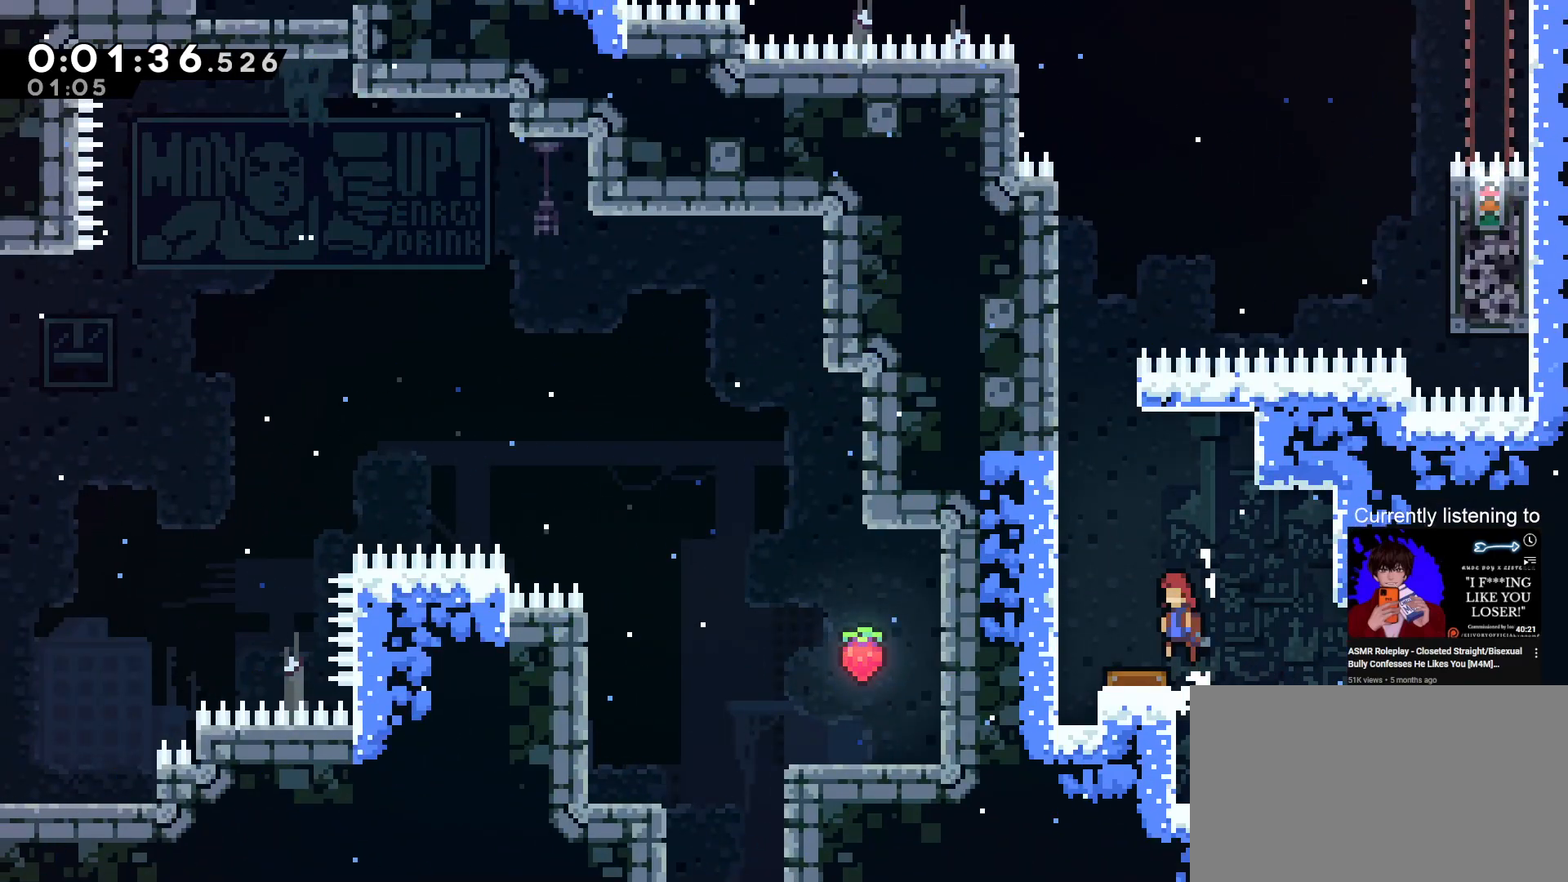
{"keys": ["grab", "jump", "left", "up"], "events": [[400, "jump", "down"]]}
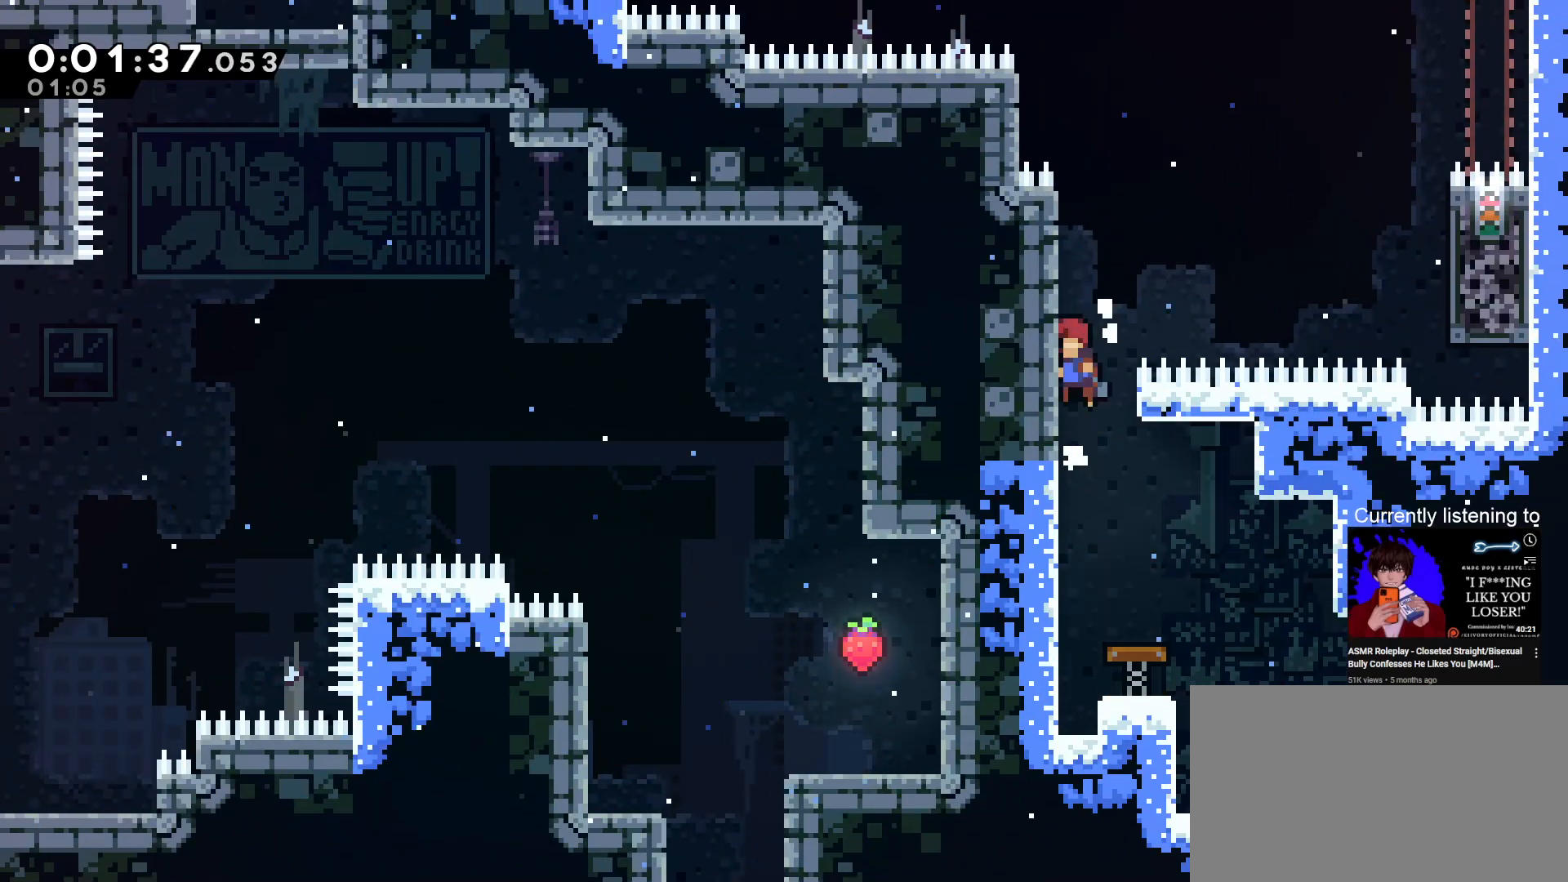
{"keys": ["grab", "left", "up"], "events": [[33, "jump", "up"], [133, "jump", "down"], [467, "jump", "up"]]}
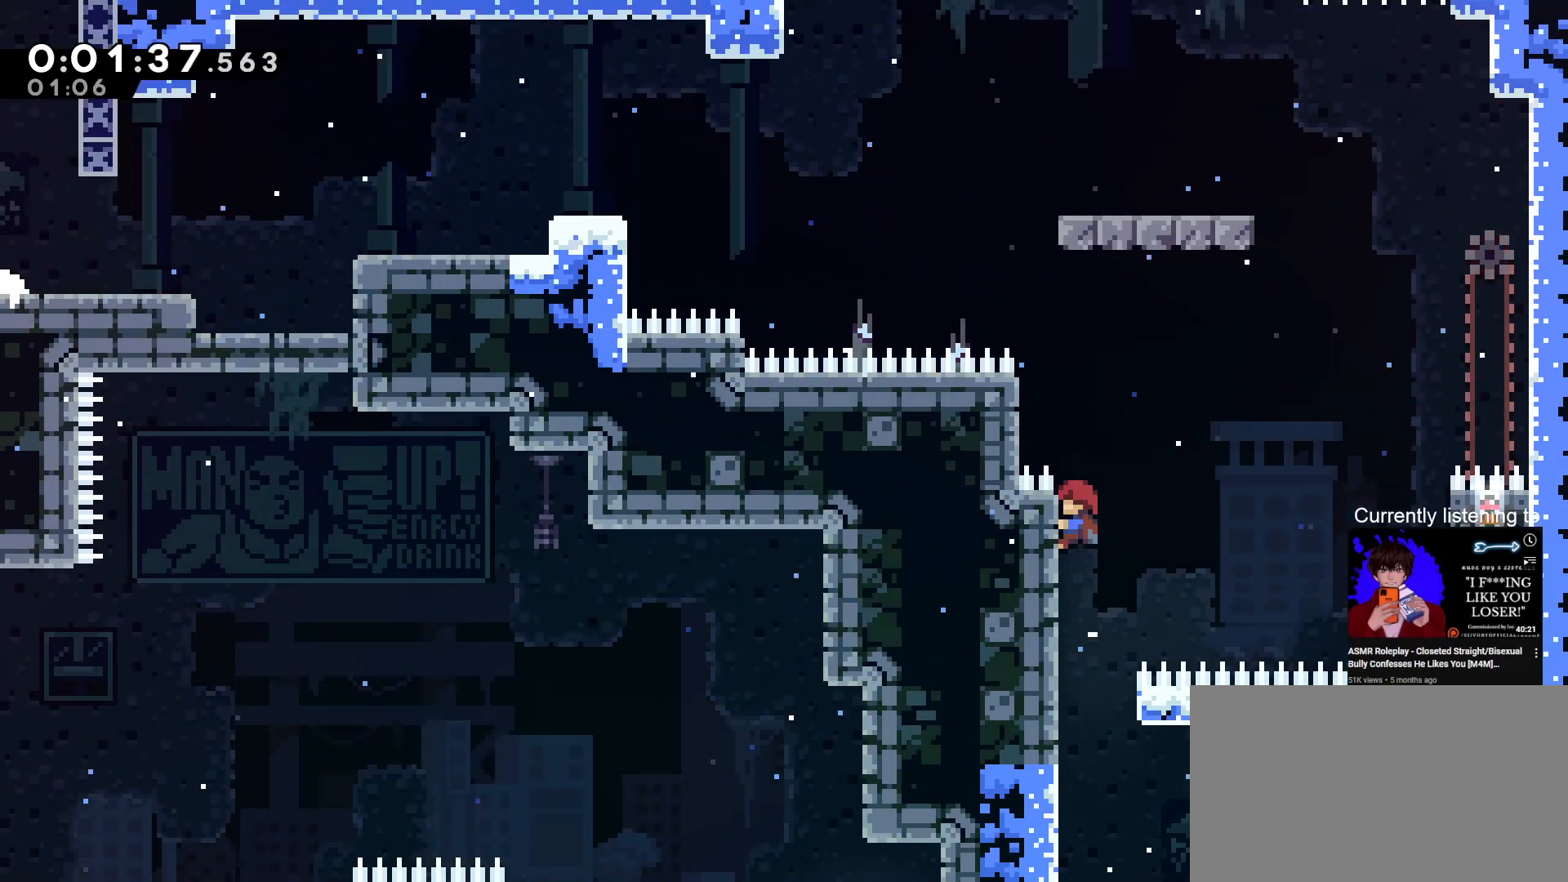
{"keys": ["dash", "grab", "up"]}